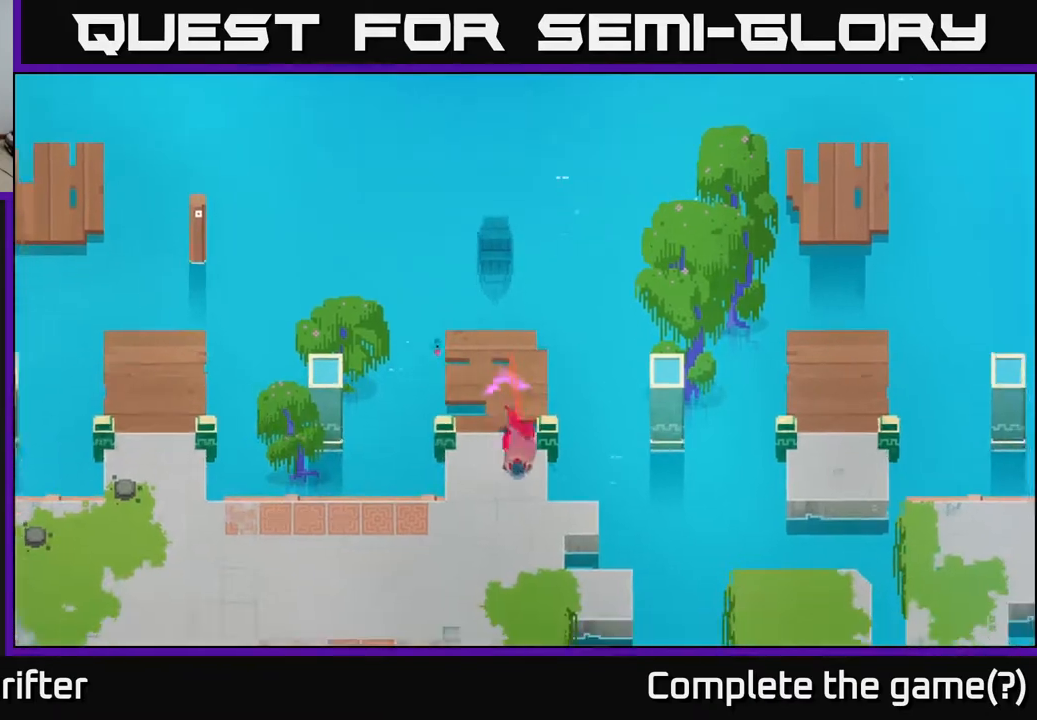
Gameplay with a controller (Xbox layout); each line is a JSON object with the inputs held at the frame after it. "events" lists button and stick changes between this image and that frame as [ms after this image, input, new state], when the widget could be followed in between.
{"buttons": [], "left_stick": "left", "right_stick": "center", "events": [[100, "left_stick", "down-left"], [117, "A", "up"], [200, "left_stick", "left"], [250, "A", "down"], [433, "A", "up"]]}
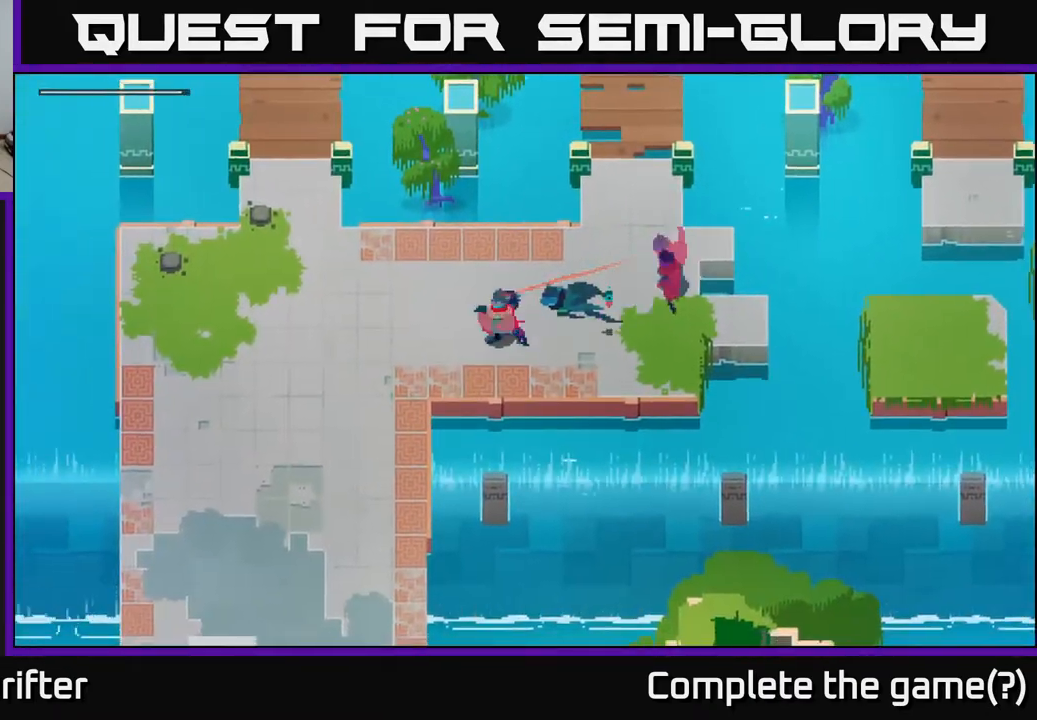
{"buttons": [], "left_stick": "up", "right_stick": "center", "events": [[50, "A", "down"], [200, "A", "up"], [250, "left_stick", "up"]]}
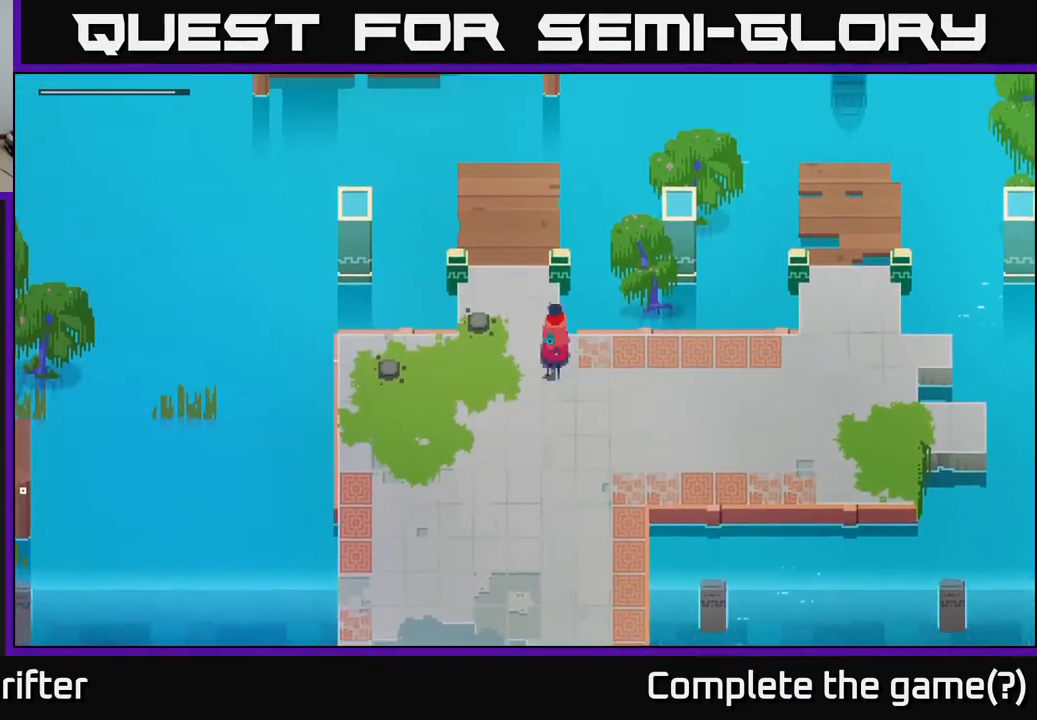
{"buttons": [], "left_stick": "up", "right_stick": "center", "events": [[233, "left_stick", "up-left"], [383, "left_stick", "up"]]}
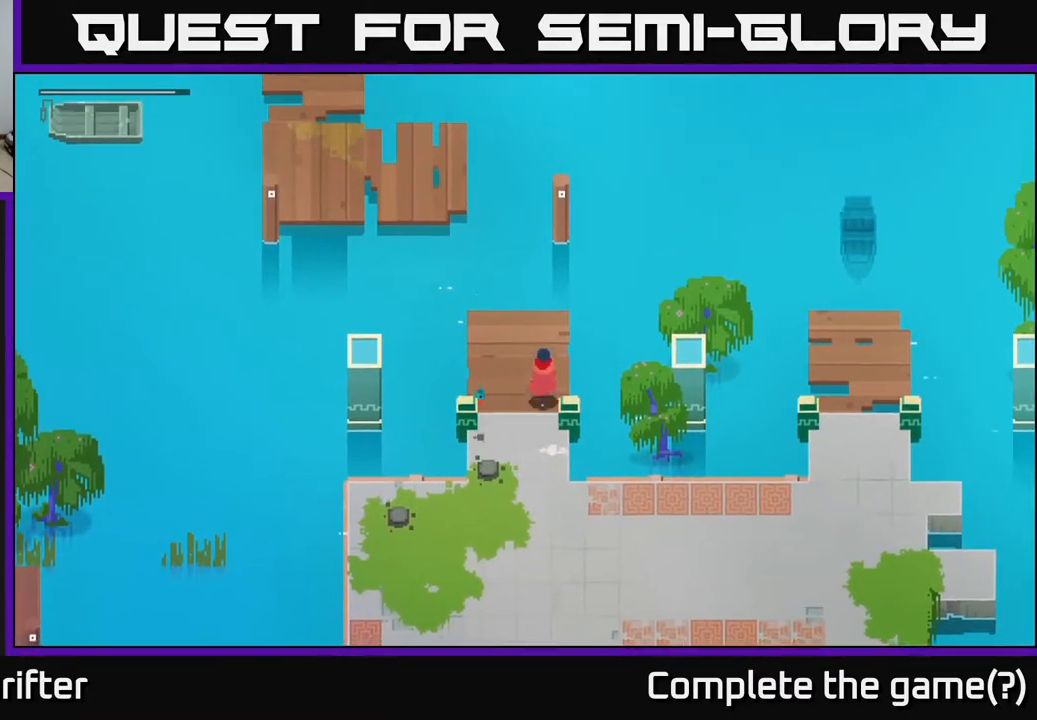
{"buttons": ["A"], "left_stick": "up-left", "right_stick": "center", "events": [[133, "left_stick", "up-left"], [367, "A", "down"]]}
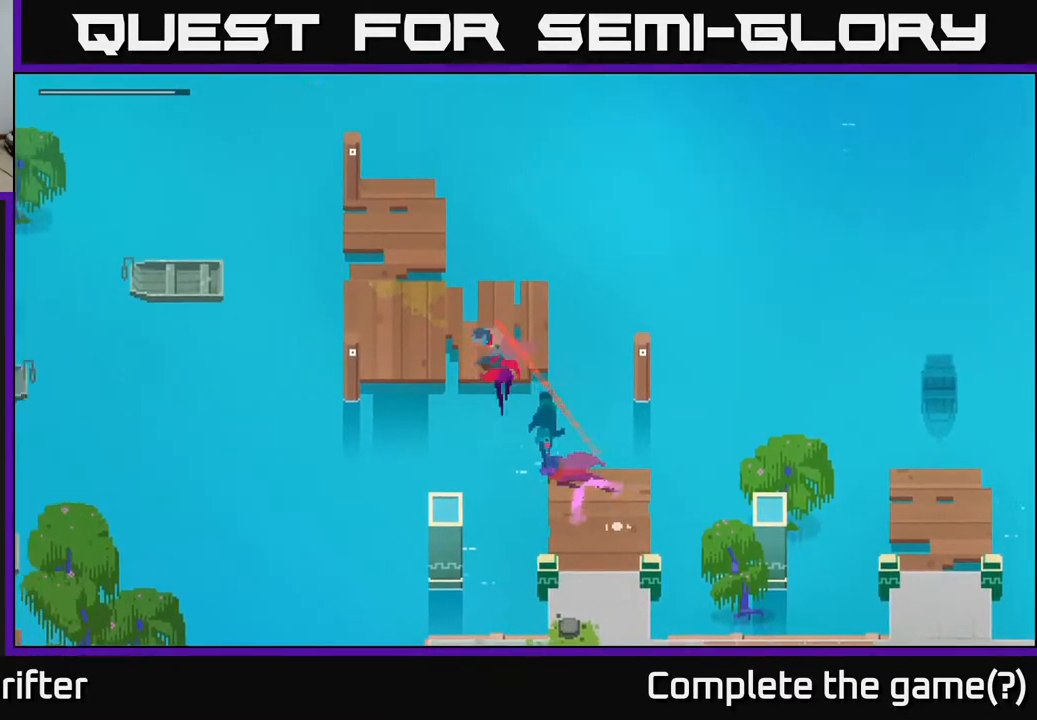
{"buttons": [], "left_stick": "up-left", "right_stick": "center", "events": [[50, "A", "up"]]}
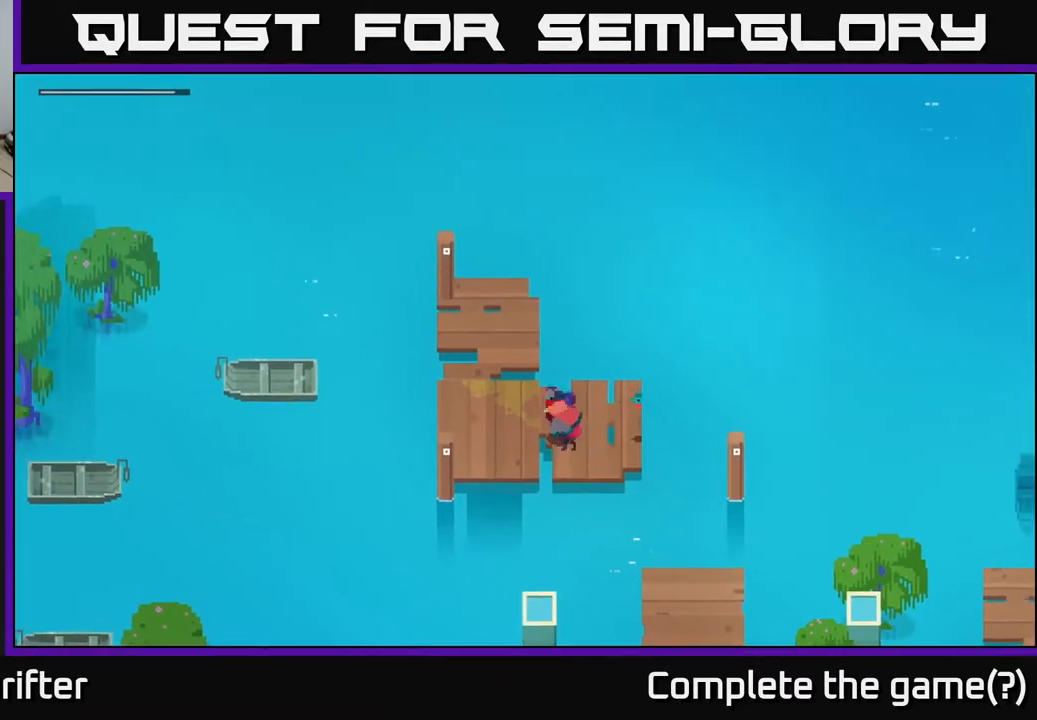
{"buttons": [], "left_stick": "down-left", "right_stick": "center", "events": [[117, "left_stick", "left"], [483, "left_stick", "down-left"]]}
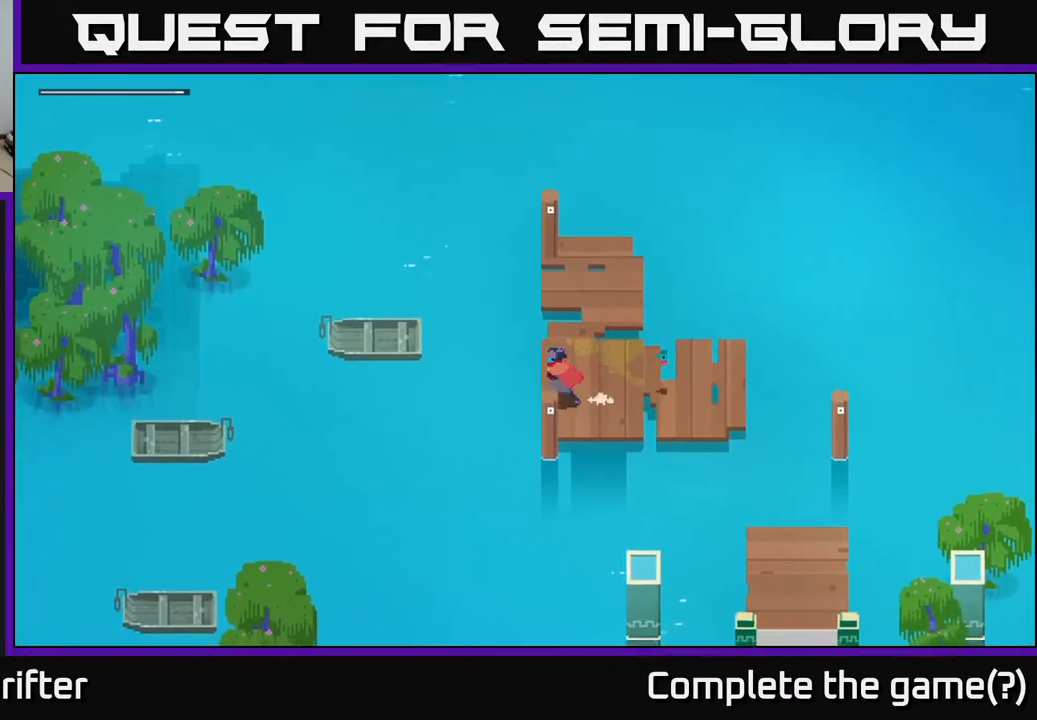
{"buttons": [], "left_stick": "right", "right_stick": "center", "events": [[100, "left_stick", "center"], [167, "left_stick", "right"]]}
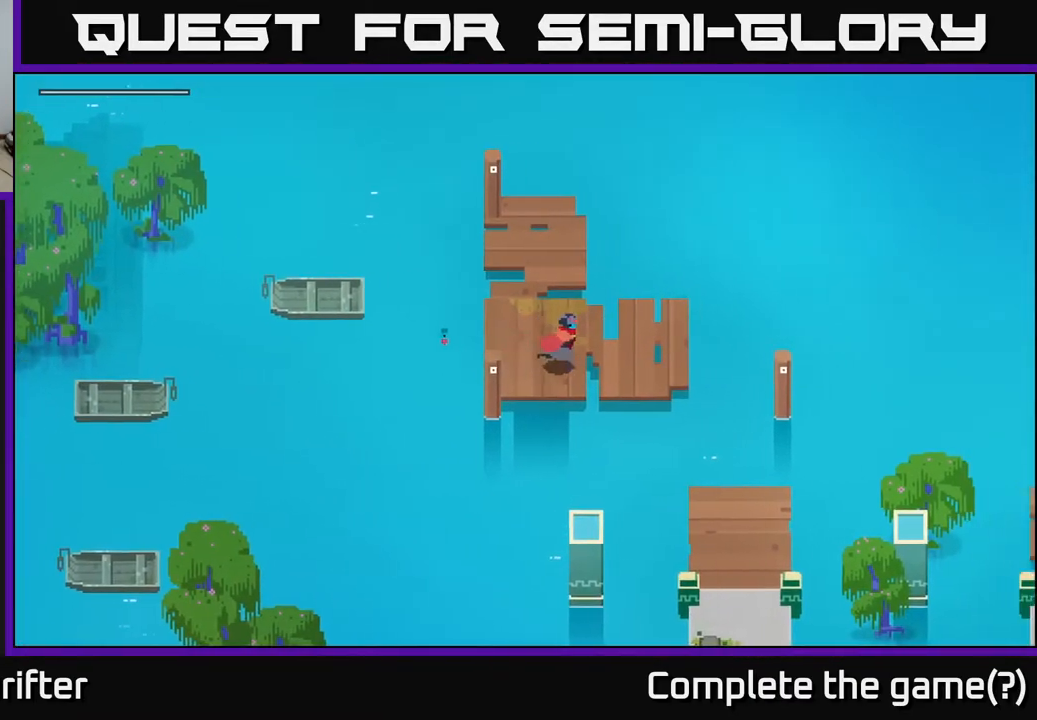
{"buttons": ["A"], "left_stick": "down-right", "right_stick": "center", "events": [[233, "left_stick", "down-right"], [450, "A", "down"]]}
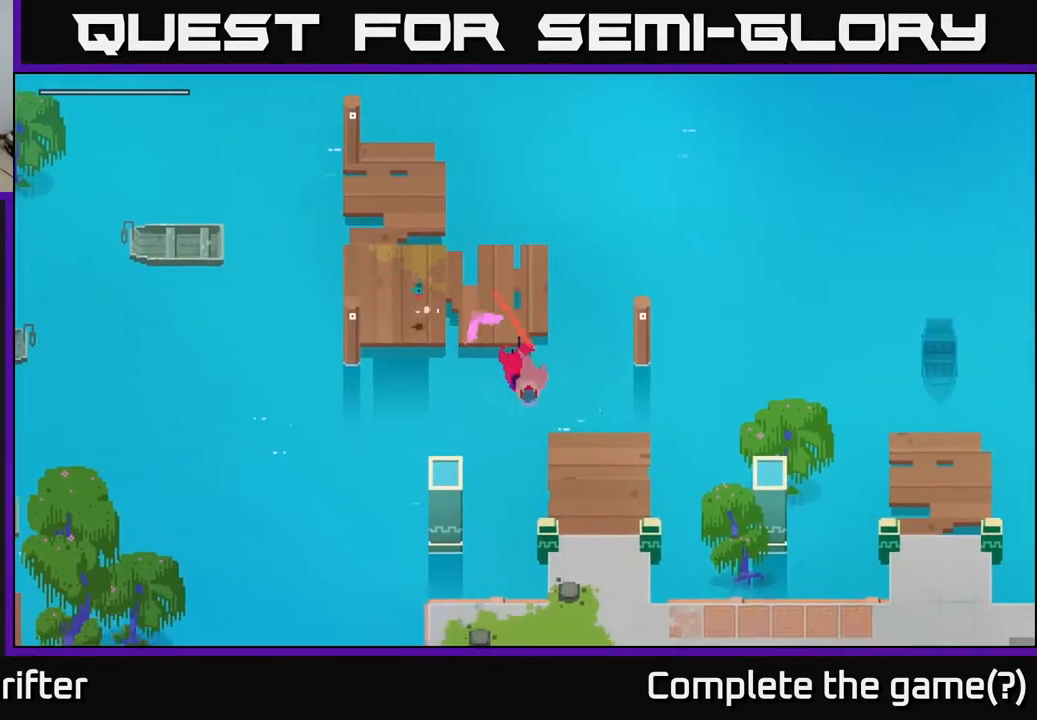
{"buttons": [], "left_stick": "center", "right_stick": "center", "events": [[100, "A", "up"], [133, "left_stick", "center"], [217, "SELECT", "down"], [367, "SELECT", "up"]]}
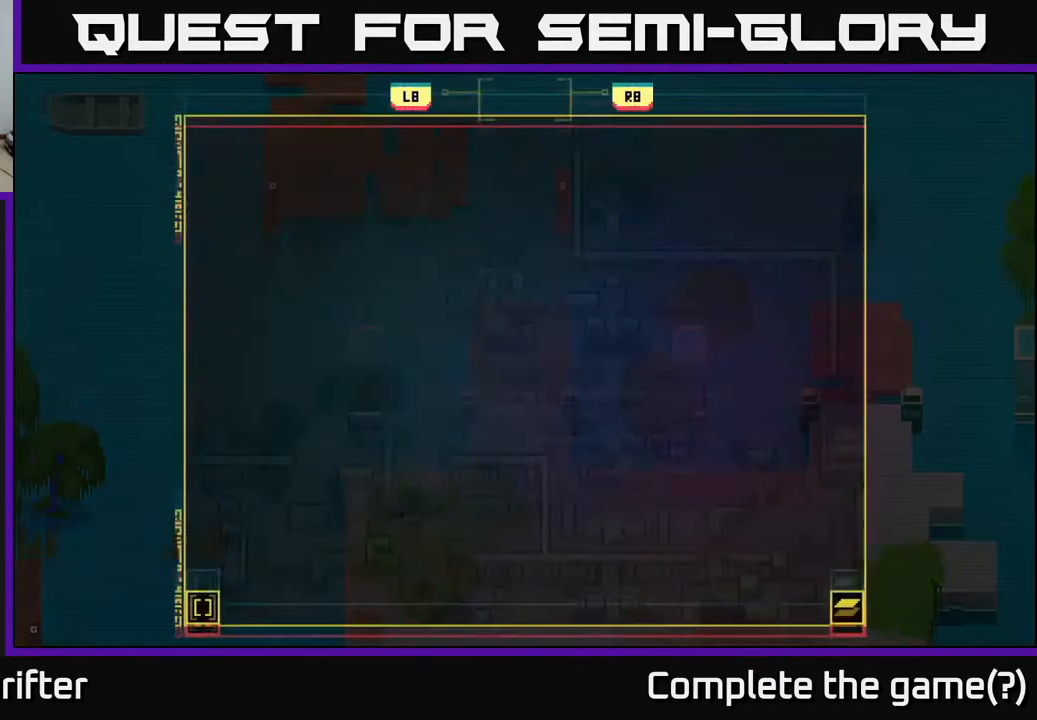
{"buttons": [], "left_stick": "center", "right_stick": "center", "events": []}
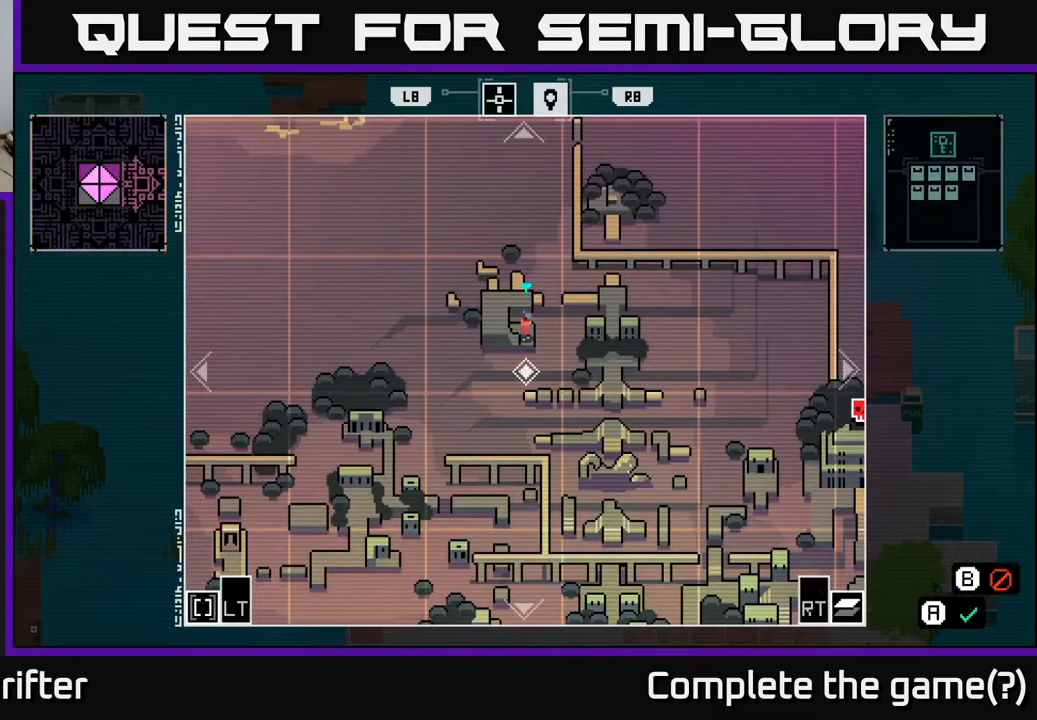
{"buttons": [], "left_stick": "up", "right_stick": "center", "events": [[183, "left_stick", "down"], [367, "left_stick", "up"]]}
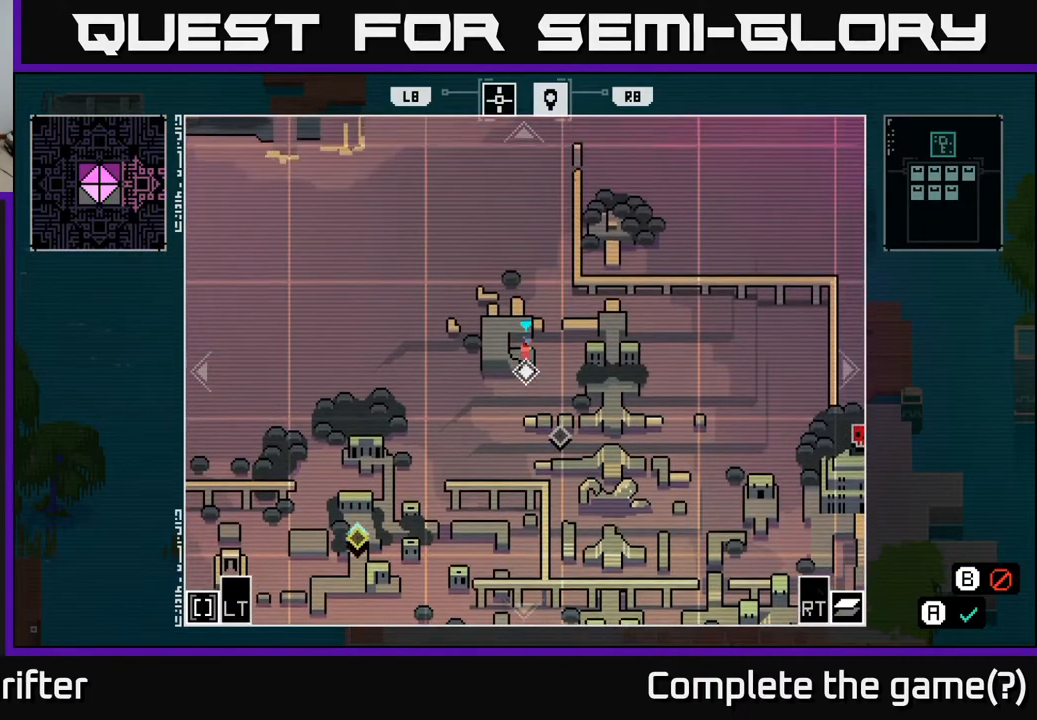
{"buttons": [], "left_stick": "center", "right_stick": "center", "events": [[117, "left_stick", "center"]]}
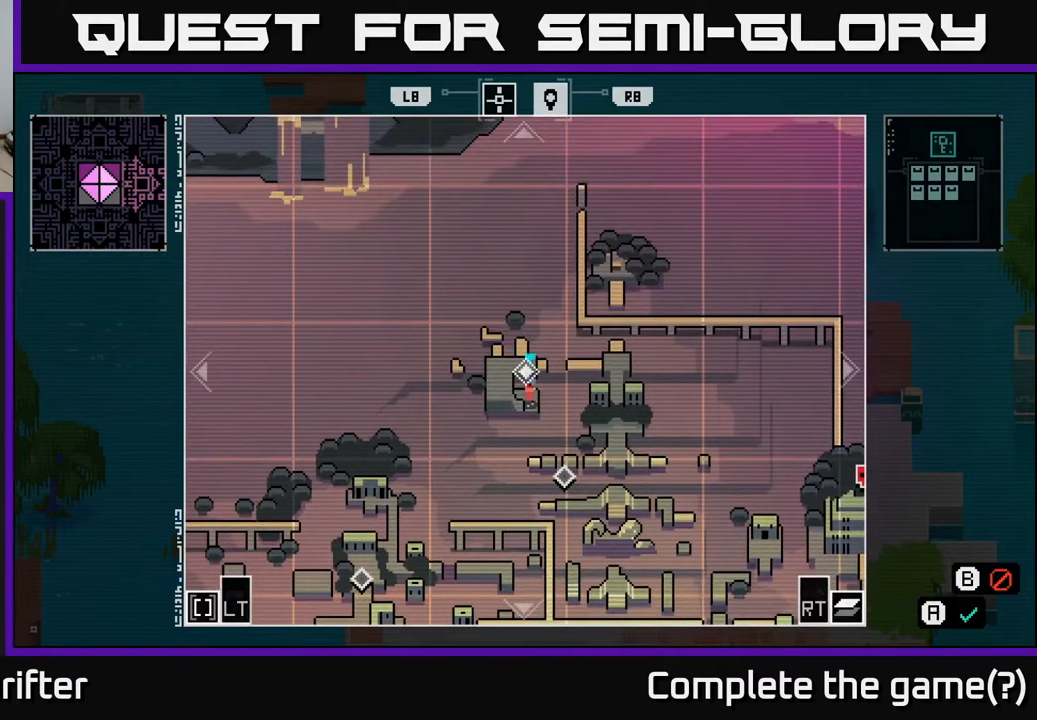
{"buttons": [], "left_stick": "up", "right_stick": "center", "events": [[283, "left_stick", "up-left"], [500, "left_stick", "up"]]}
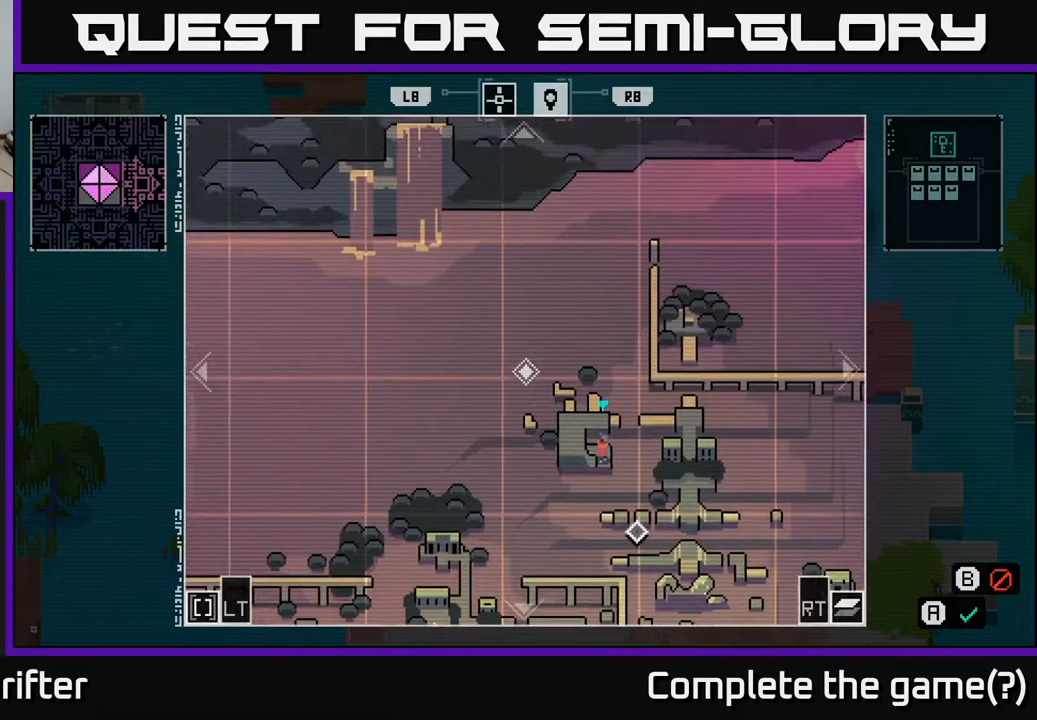
{"buttons": [], "left_stick": "center", "right_stick": "center", "events": [[17, "left_stick", "center"], [300, "SELECT", "down"], [383, "SELECT", "up"]]}
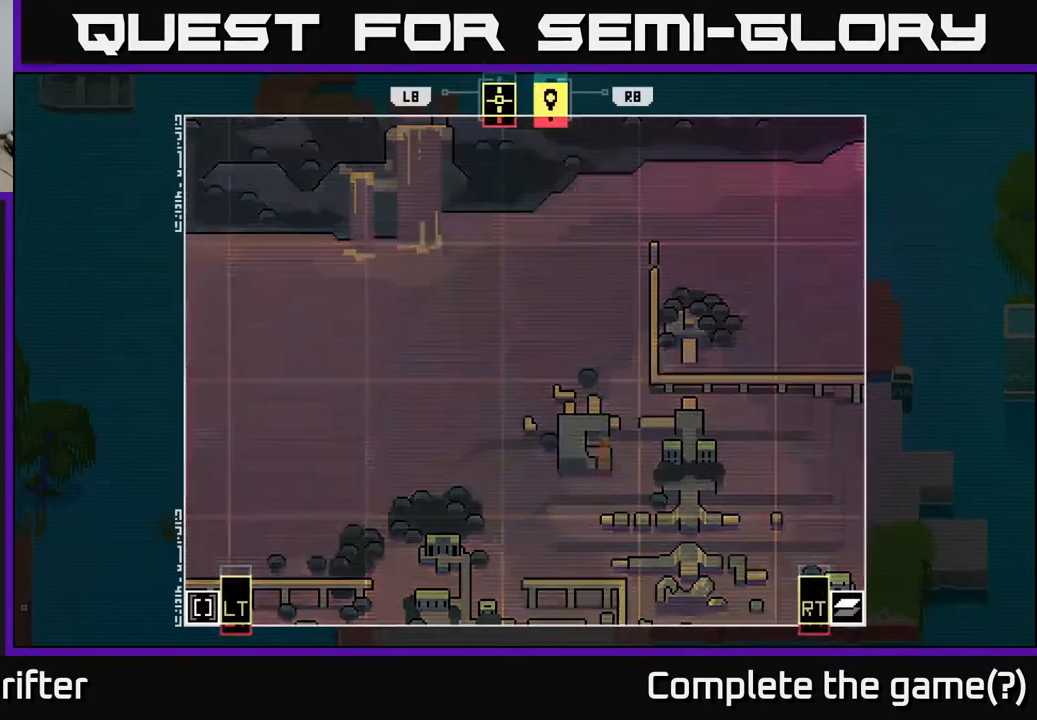
{"buttons": [], "left_stick": "down", "right_stick": "center", "events": [[83, "left_stick", "down"]]}
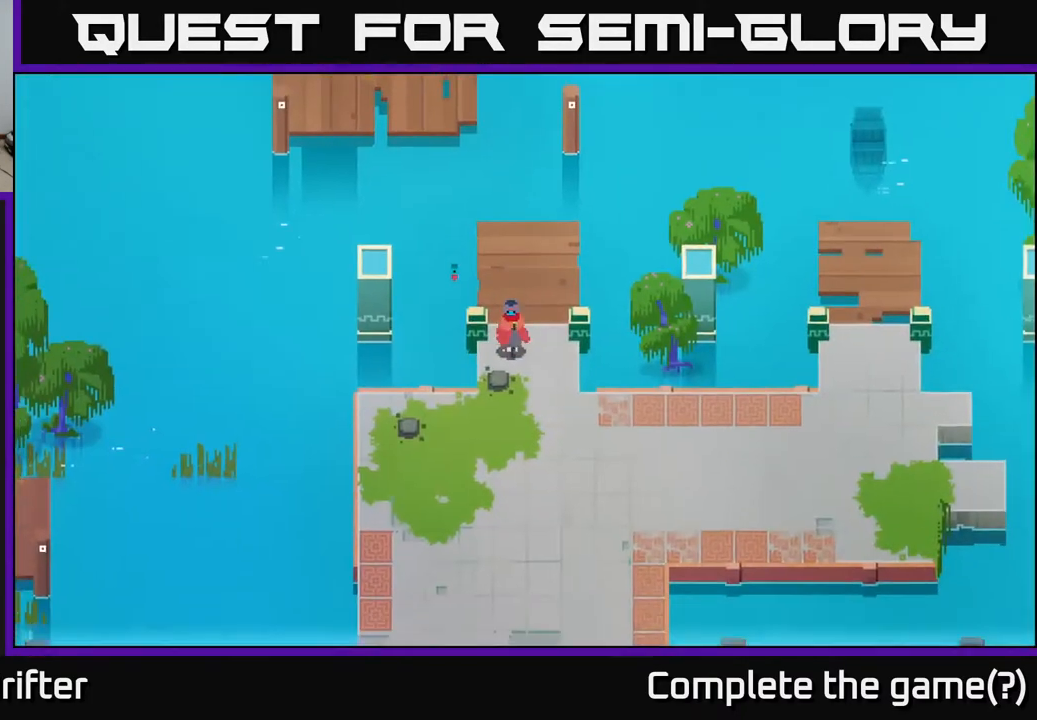
{"buttons": [], "left_stick": "down-left", "right_stick": "center", "events": [[50, "A", "down"], [50, "left_stick", "down-left"], [200, "A", "up"]]}
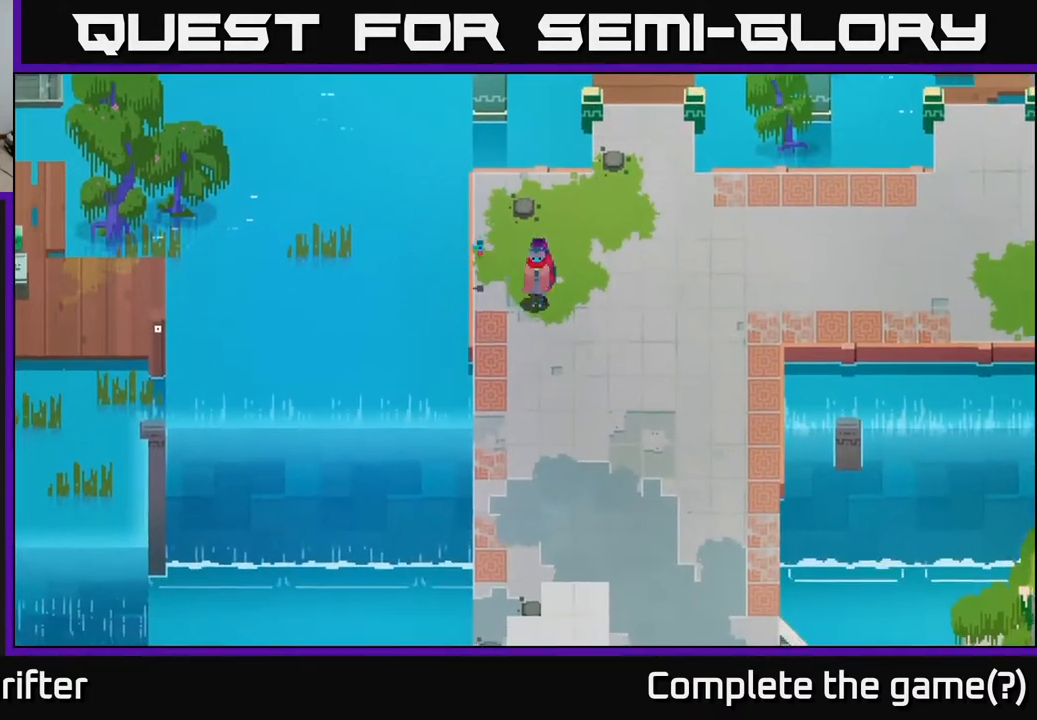
{"buttons": [], "left_stick": "up-left", "right_stick": "center", "events": [[283, "left_stick", "up-left"]]}
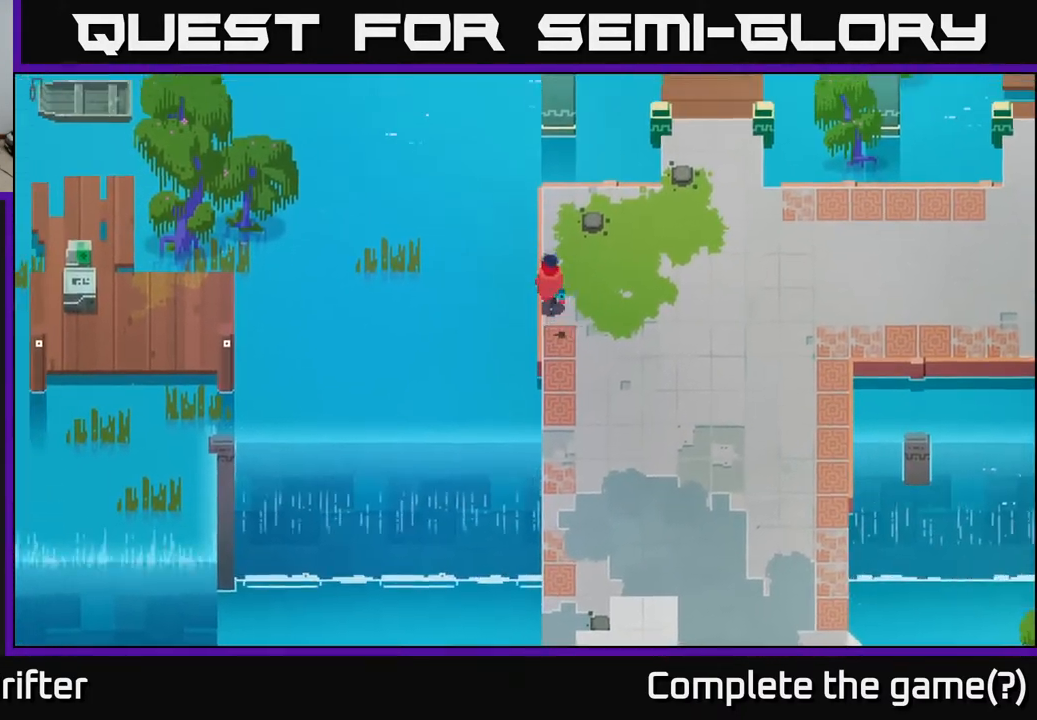
{"buttons": [], "left_stick": "center", "right_stick": "center", "events": [[200, "left_stick", "center"]]}
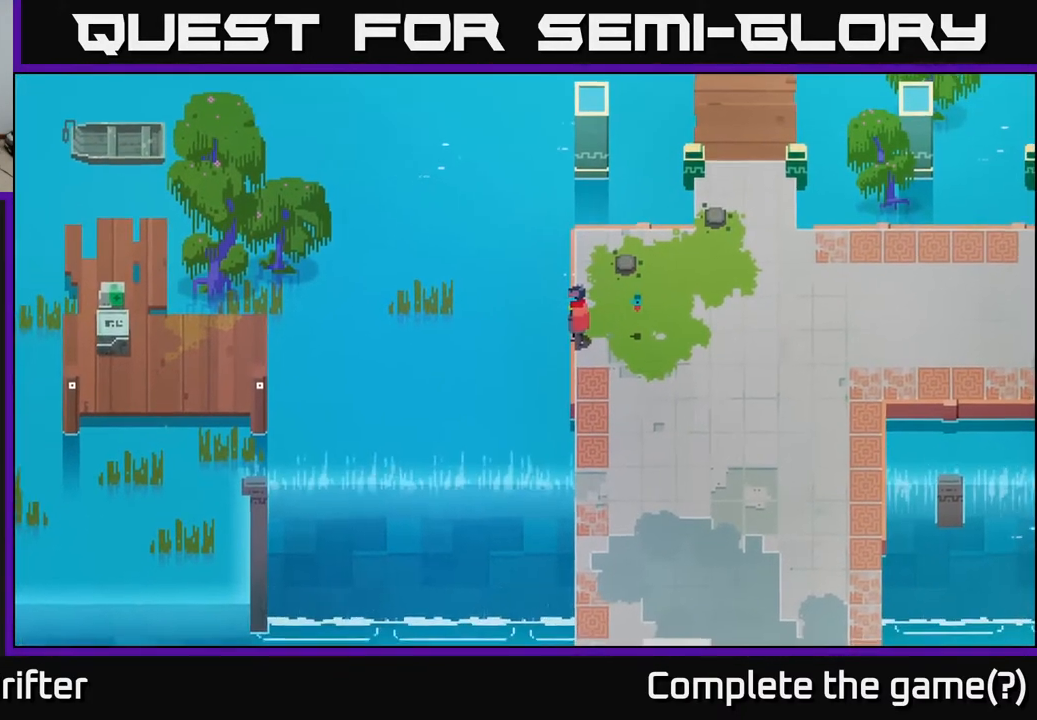
{"buttons": [], "left_stick": "center", "right_stick": "center", "events": []}
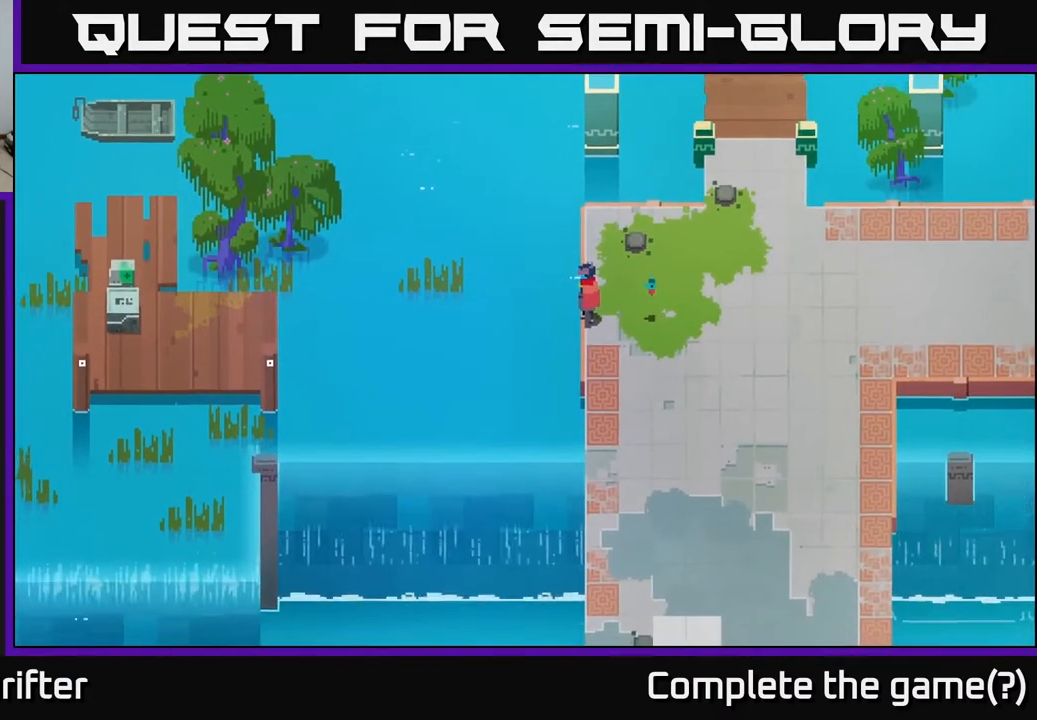
{"buttons": [], "left_stick": "center", "right_stick": "center", "events": []}
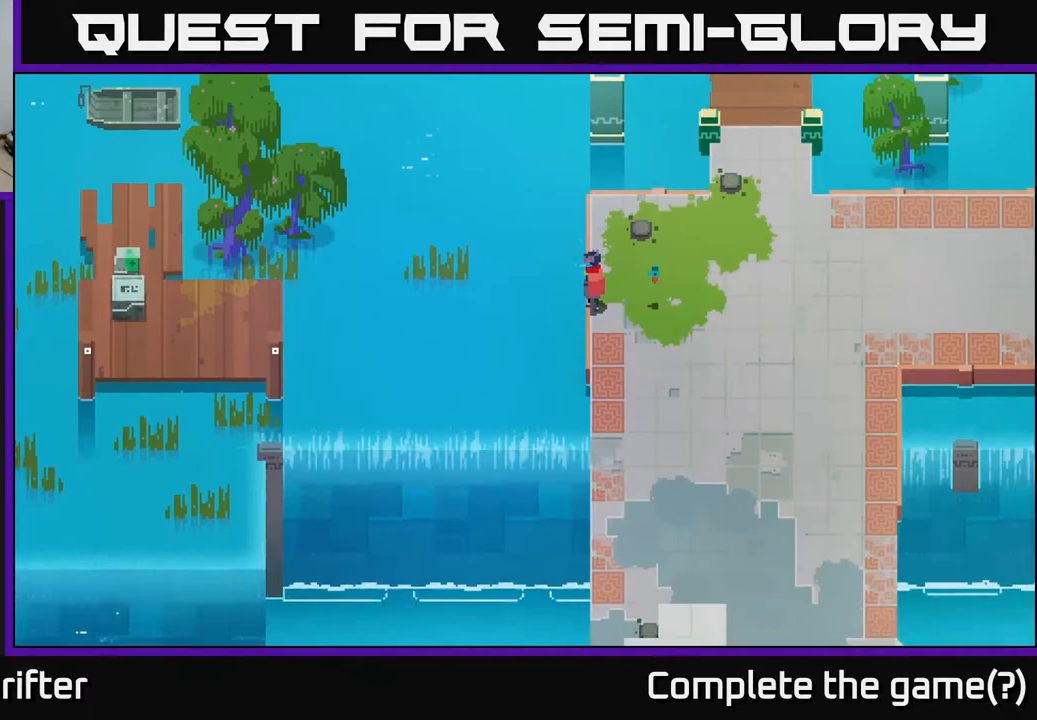
{"buttons": [], "left_stick": "down", "right_stick": "center", "events": [[383, "left_stick", "down"]]}
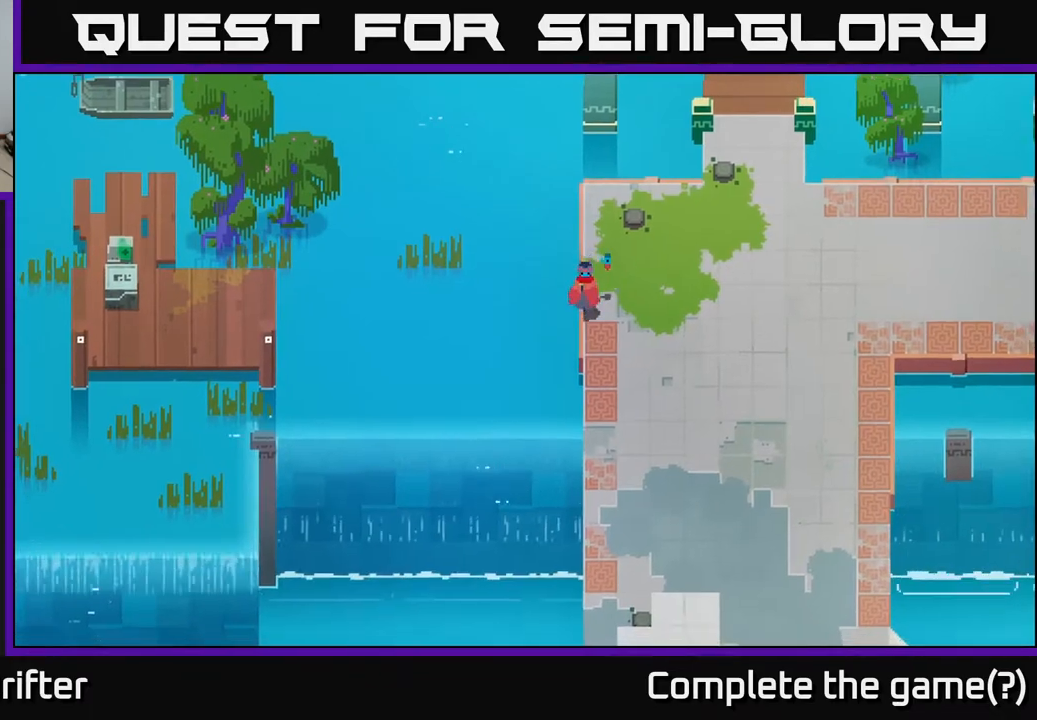
{"buttons": [], "left_stick": "up", "right_stick": "up", "events": [[167, "left_stick", "center"], [333, "left_stick", "up"], [483, "right_stick", "up"]]}
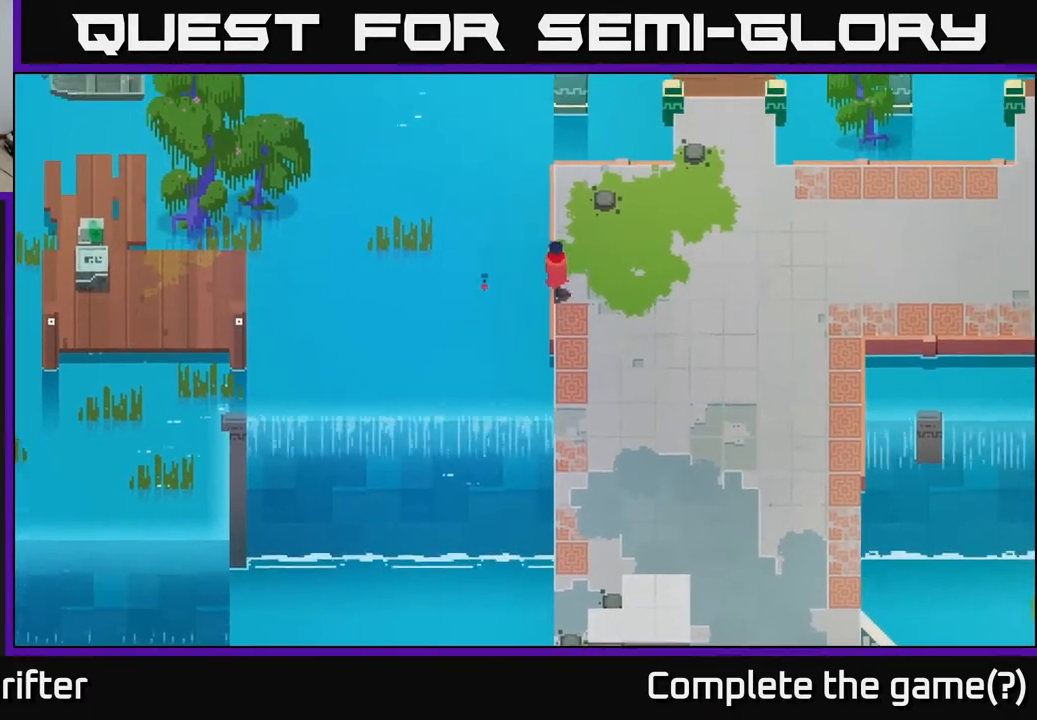
{"buttons": [], "left_stick": "center", "right_stick": "up", "events": [[500, "left_stick", "center"]]}
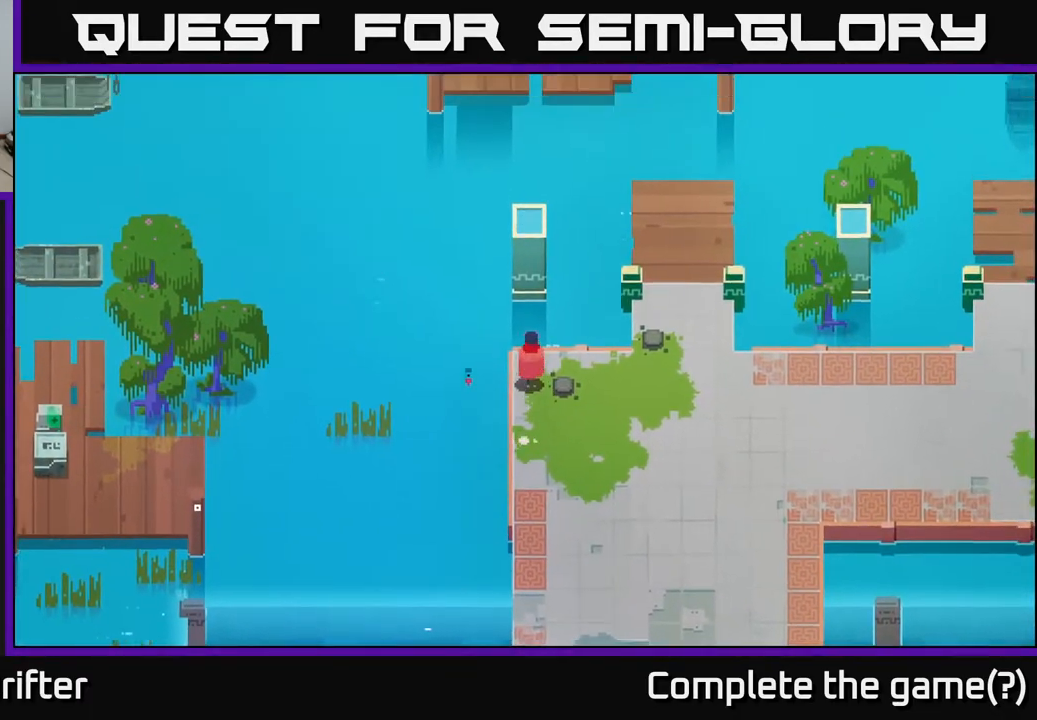
{"buttons": [], "left_stick": "up-right", "right_stick": "up", "events": [[300, "left_stick", "up"], [417, "left_stick", "up-right"]]}
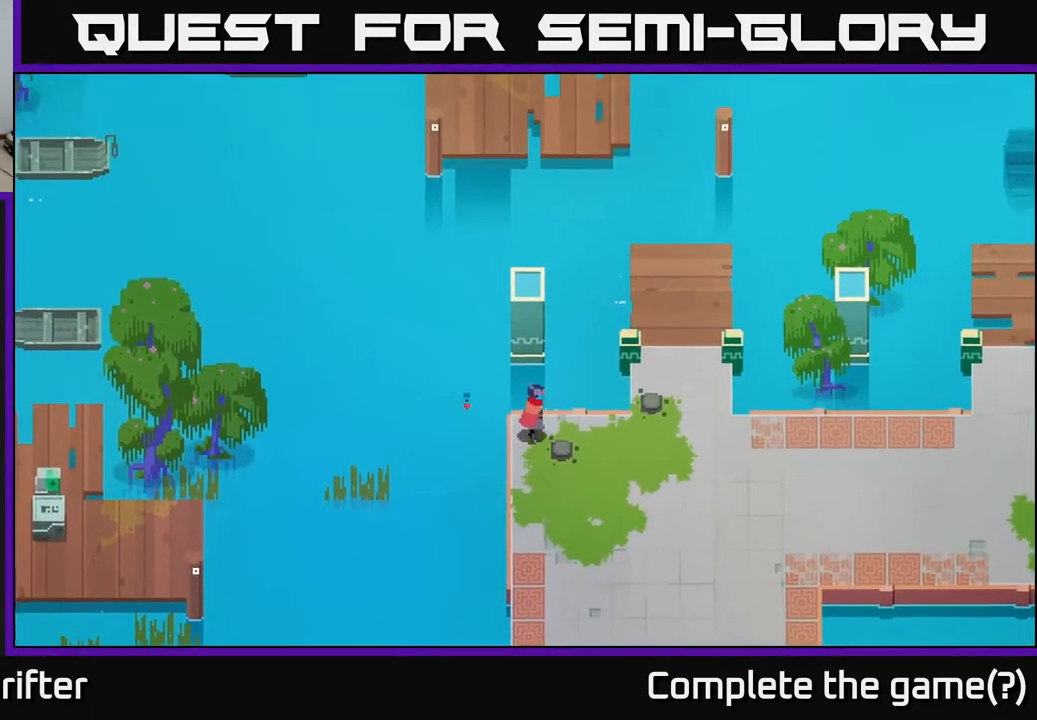
{"buttons": [], "left_stick": "right", "right_stick": "center", "events": [[33, "left_stick", "center"], [133, "left_stick", "down-right"], [267, "right_stick", "center"], [317, "left_stick", "right"]]}
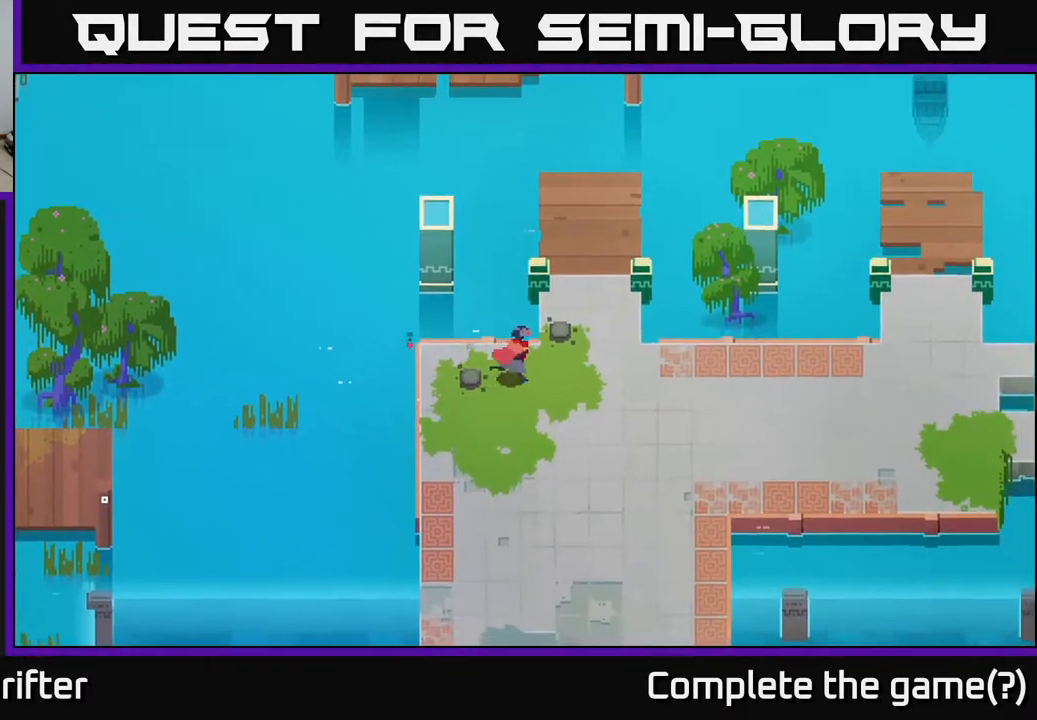
{"buttons": [], "left_stick": "up", "right_stick": "center", "events": [[100, "left_stick", "up-right"], [417, "left_stick", "up"]]}
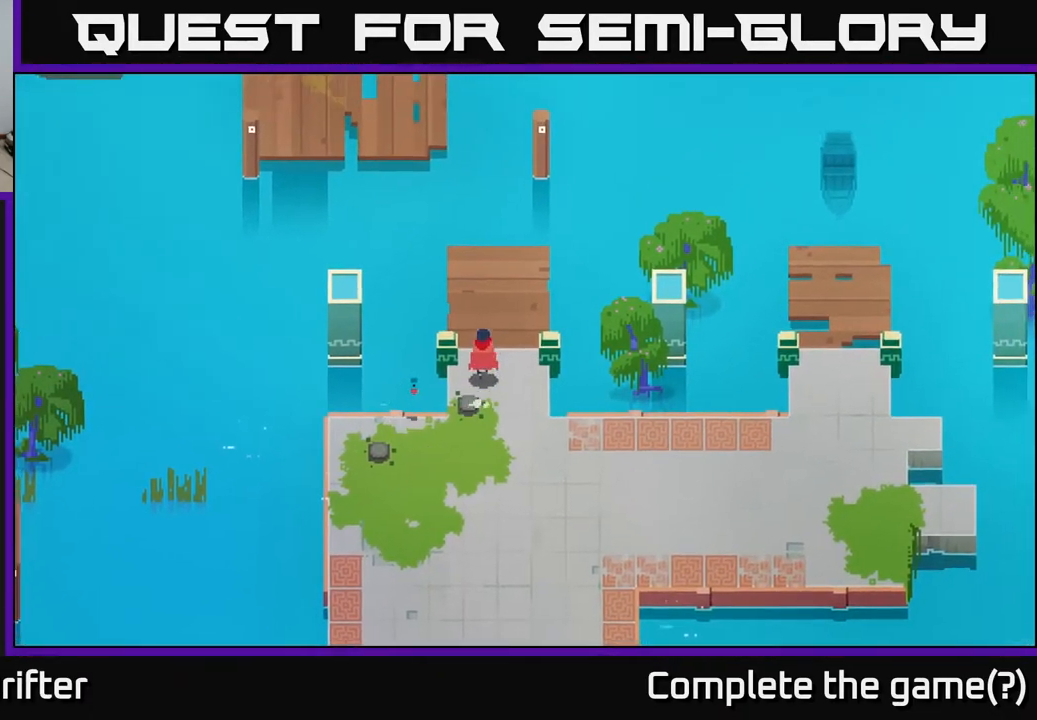
{"buttons": [], "left_stick": "up-left", "right_stick": "center", "events": [[317, "left_stick", "up-left"]]}
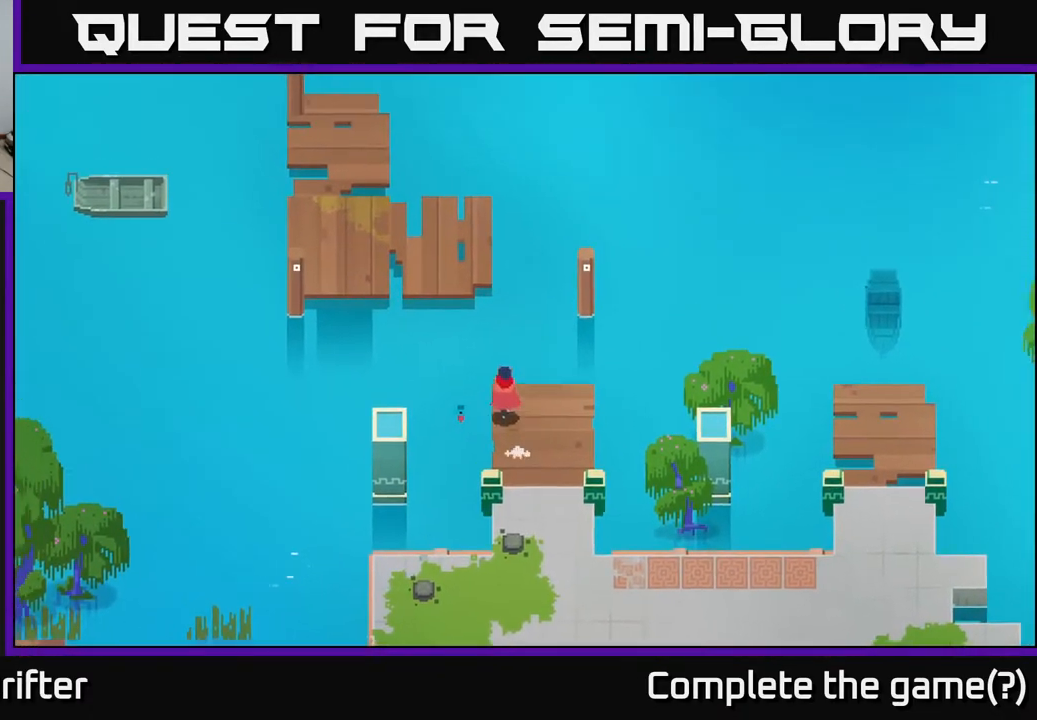
{"buttons": [], "left_stick": "up-left", "right_stick": "center", "events": [[50, "A", "down"], [217, "A", "up"]]}
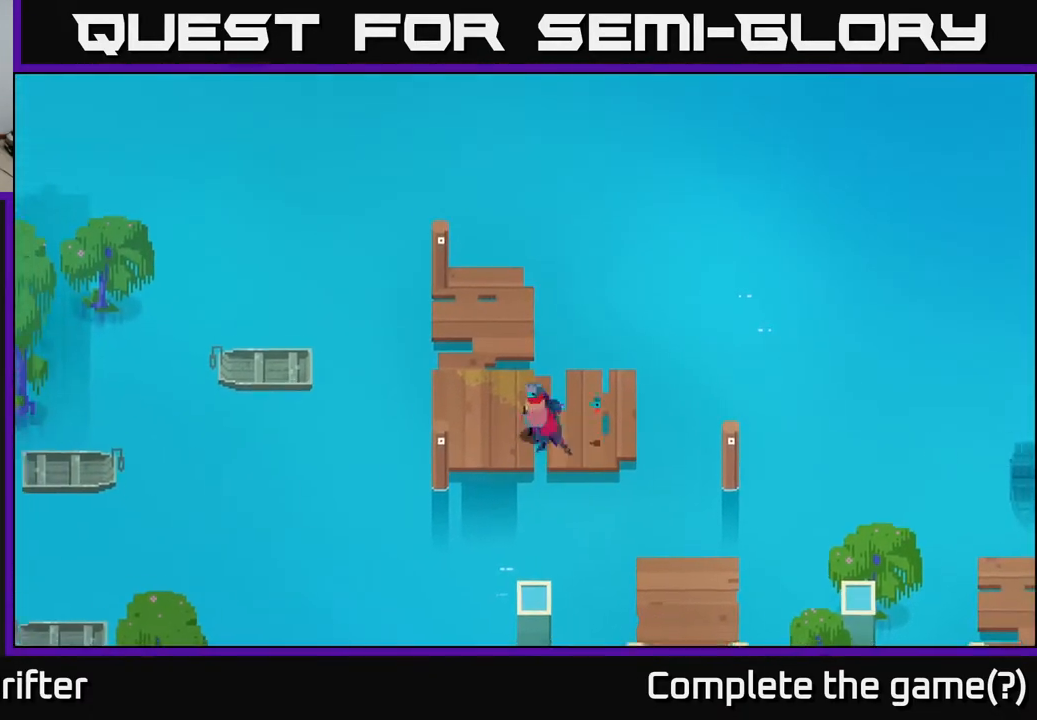
{"buttons": [], "left_stick": "up-left", "right_stick": "center", "events": []}
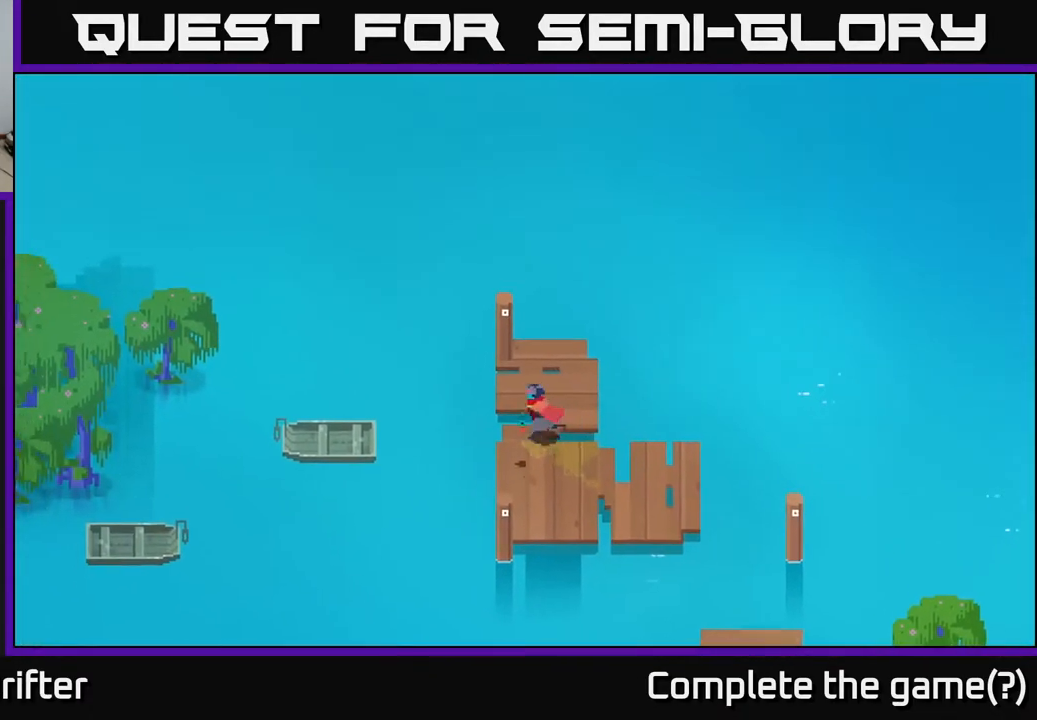
{"buttons": [], "left_stick": "left", "right_stick": "center", "events": [[67, "left_stick", "left"], [217, "A", "down"], [350, "A", "up"]]}